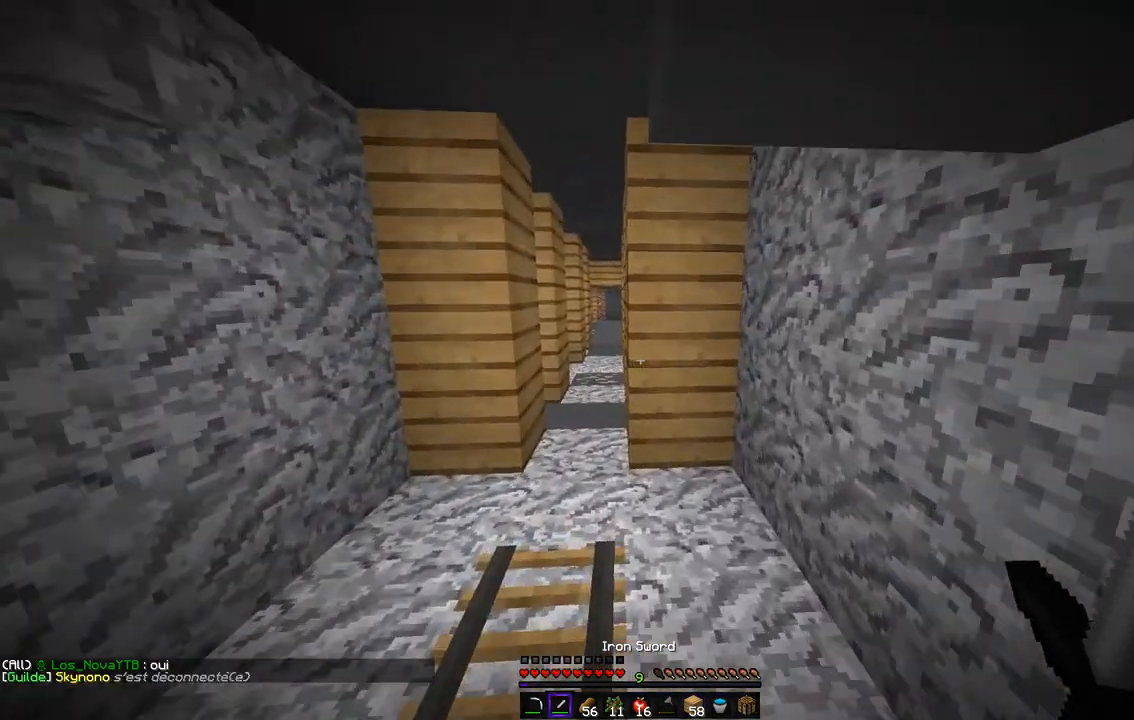
Gameplay with keyboard and mouse; each line is a JSON object with the keys and mouse buttons held at the frame after it. "events" lists presses ("down") and releases ("up") of "d", "q", "s", "z", "mouse_left" and "mouse_right" between this image and that frame as [ms after this image, input, new state], when the widget could be followed in between. "mouse_left", "mouse_right" = the "left", "right" buttons of the "mouse" list. No other keys are recorded. Fast repeated clicks can show as one long hold. Mouse movement is not recorded.
{"keys": ["z"], "mouse": [], "events": [[101, "q", "down"], [421, "q", "up"]]}
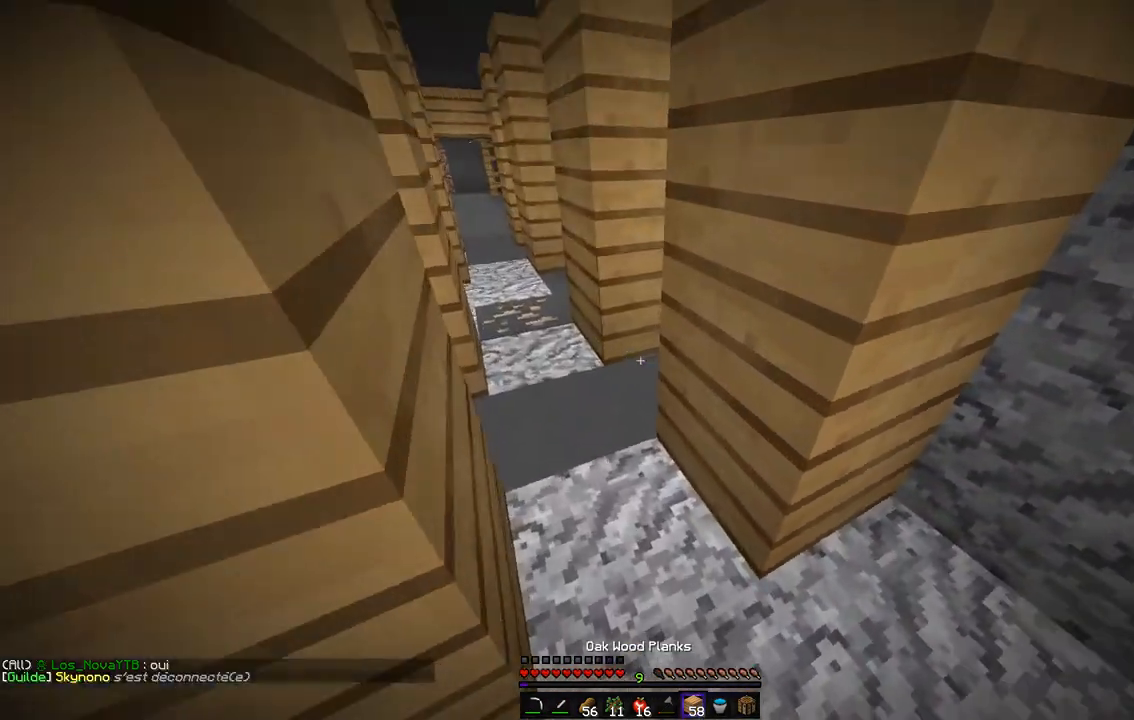
{"keys": ["z"], "mouse": [], "events": [[101, "mouse_right", "down"], [168, "z", "up"], [252, "z", "down"], [269, "mouse_right", "up"]]}
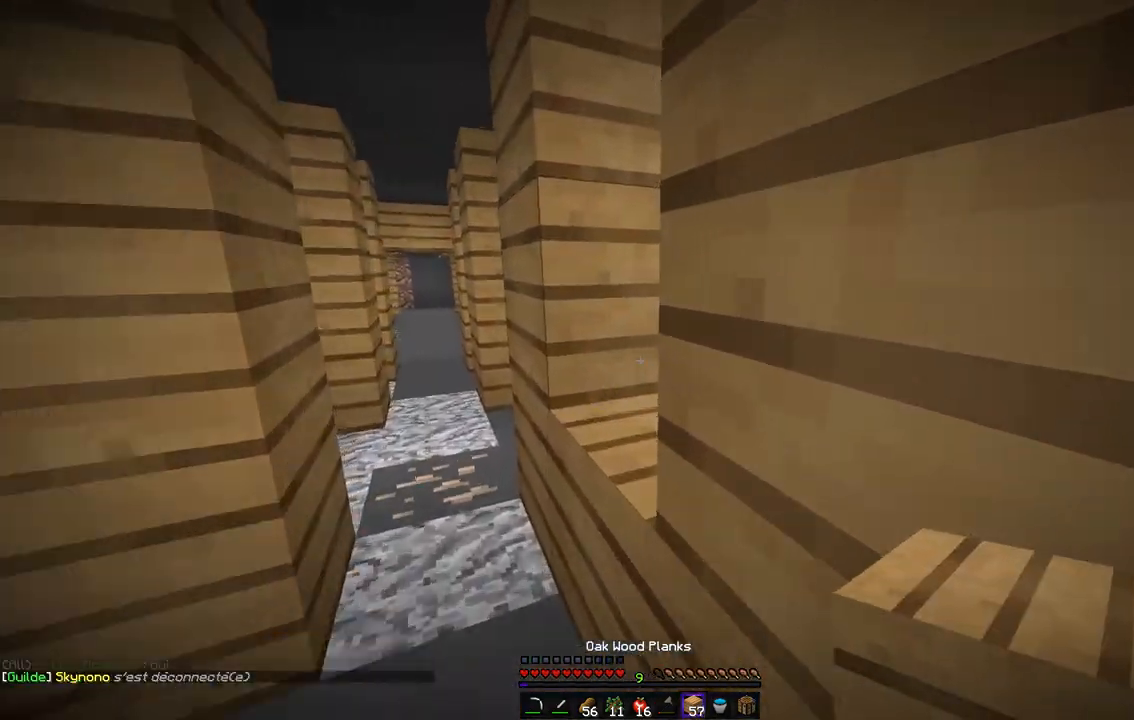
{"keys": [], "mouse": [], "events": [[51, "q", "down"], [202, "z", "up"], [253, "q", "up"]]}
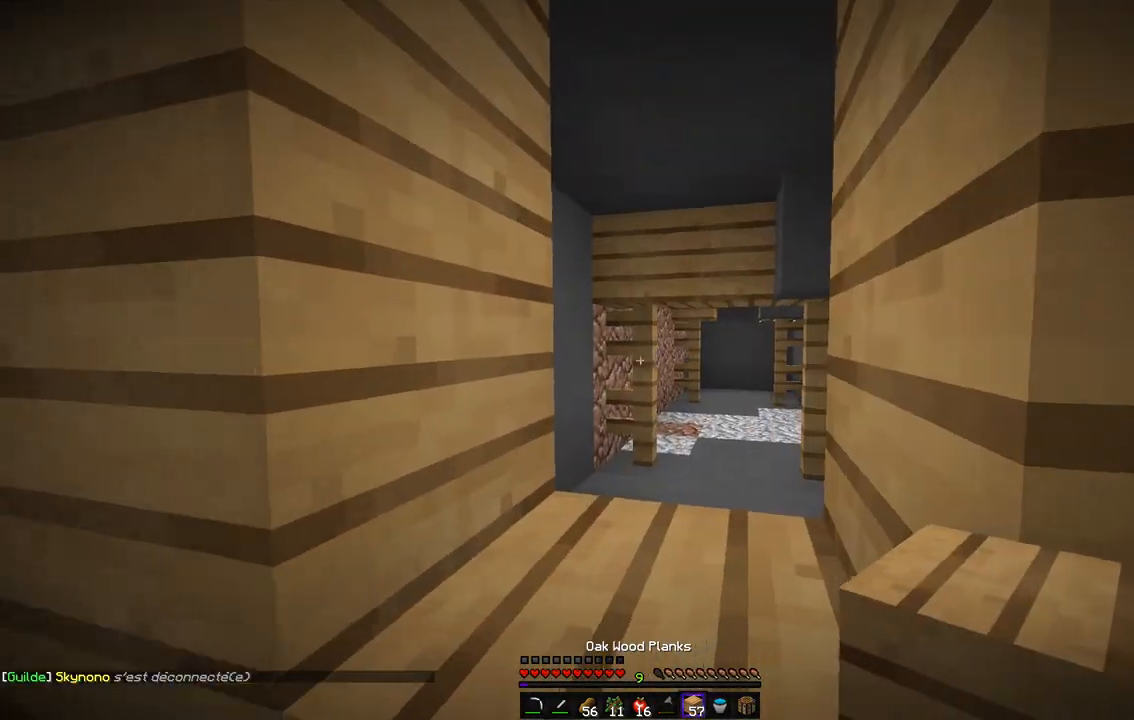
{"keys": ["z"], "mouse": [], "events": [[51, "d", "down"], [269, "d", "up"], [454, "z", "down"]]}
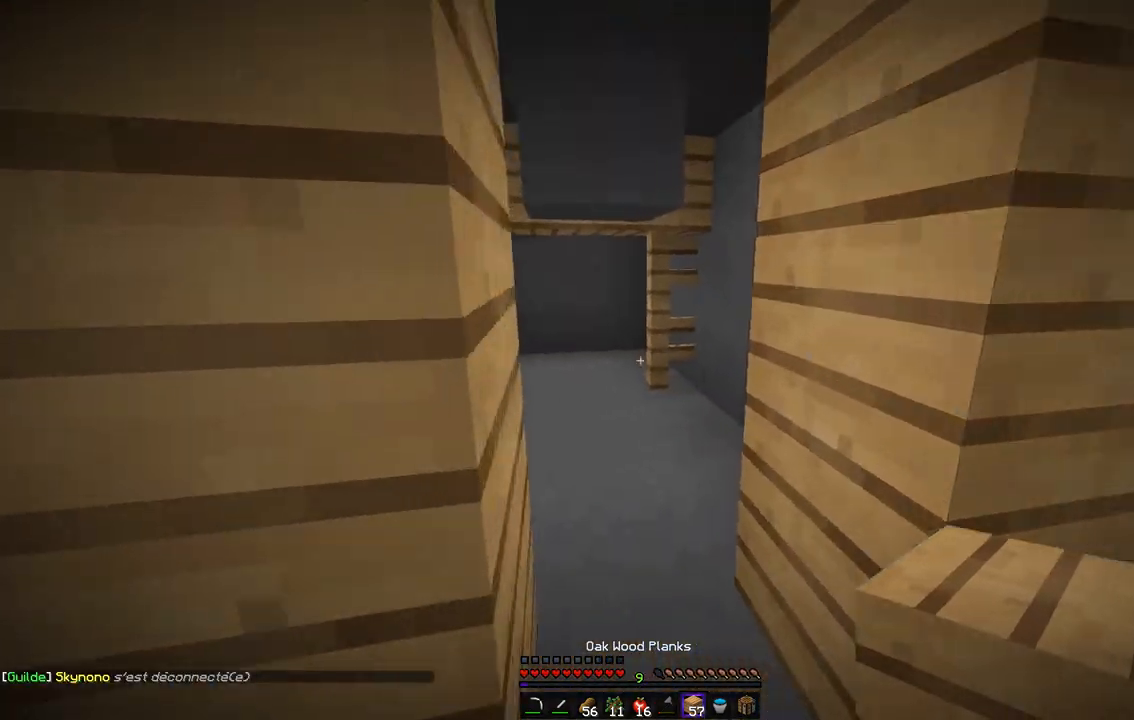
{"keys": ["q", "z"], "mouse": [], "events": [[50, "d", "down"], [269, "z", "up"], [286, "q", "down"], [319, "d", "up"], [437, "z", "down"]]}
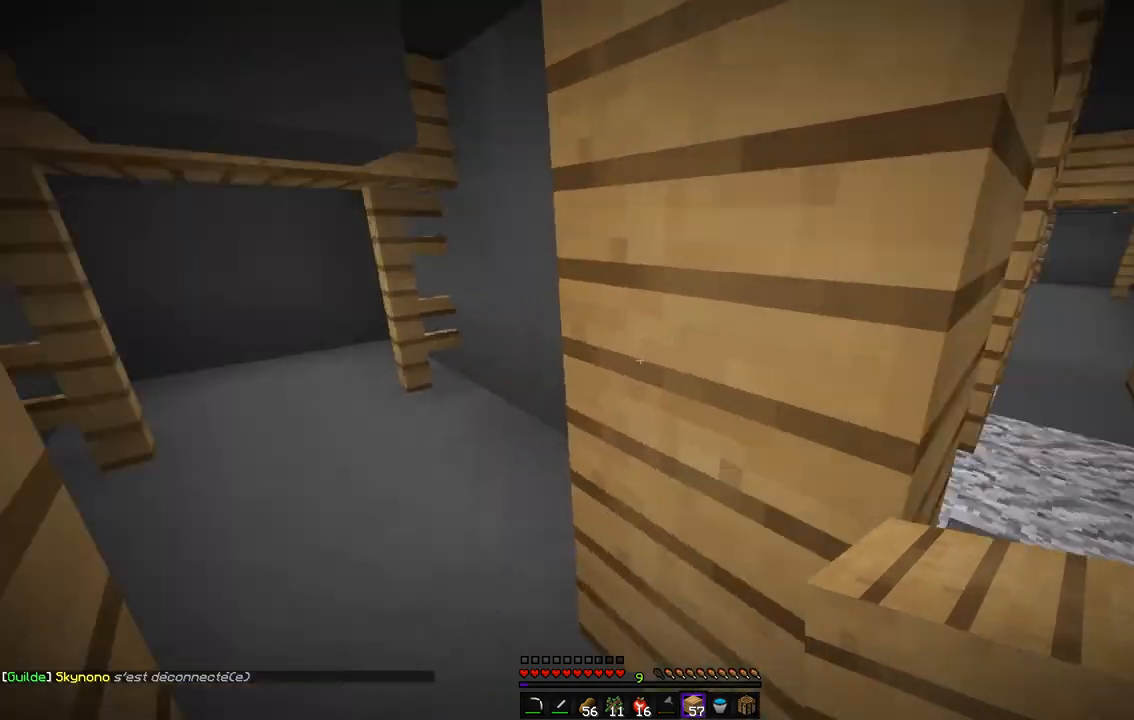
{"keys": ["z"], "mouse": [], "events": [[67, "q", "up"], [84, "d", "down"], [370, "d", "up"]]}
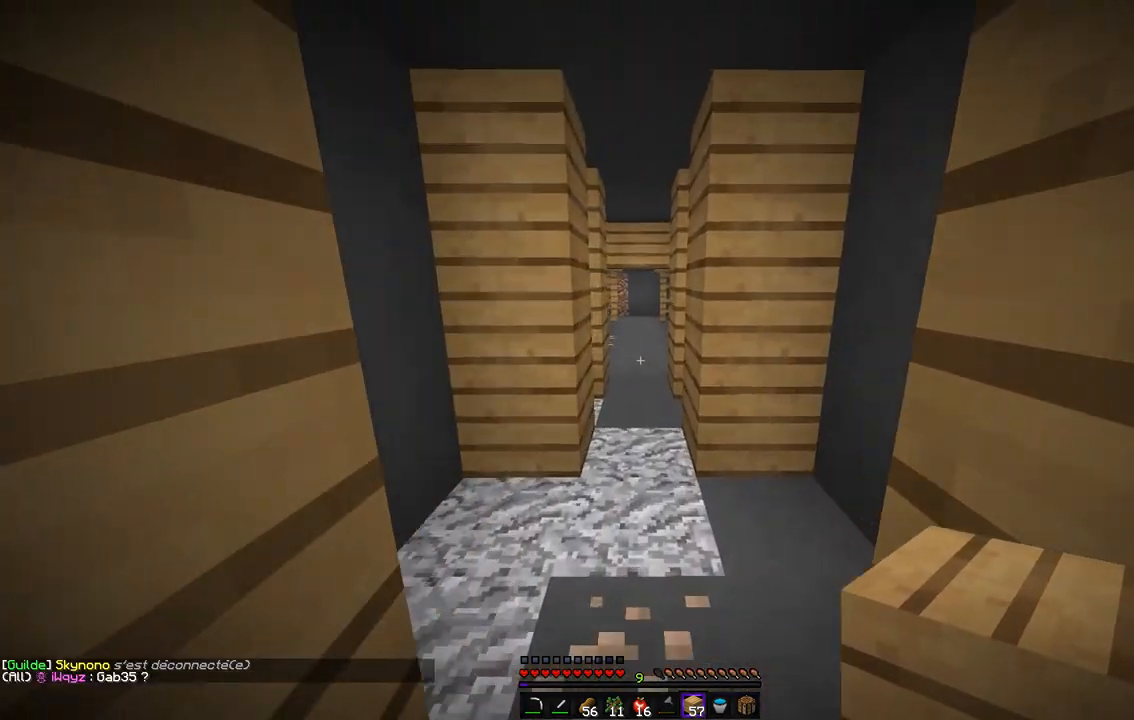
{"keys": ["z"], "mouse": [], "events": []}
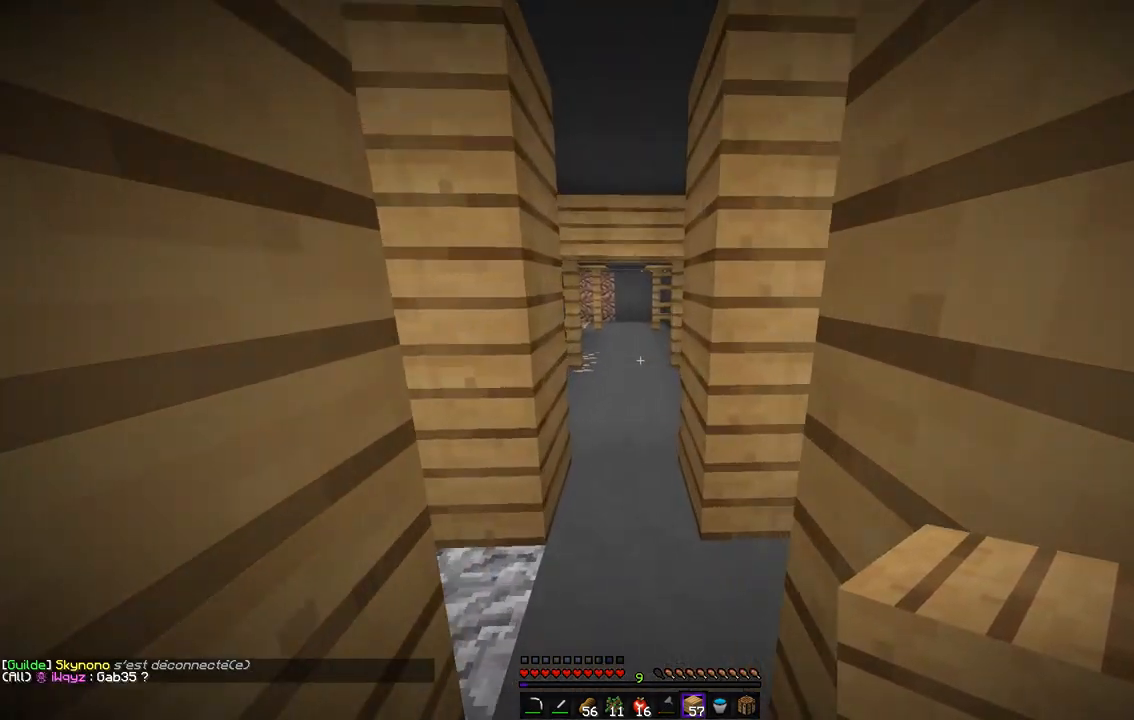
{"keys": ["d", "q", "z"], "mouse": [], "events": [[202, "z", "up"], [252, "q", "down"], [404, "d", "down"], [421, "q", "up"], [454, "z", "down"], [505, "q", "down"]]}
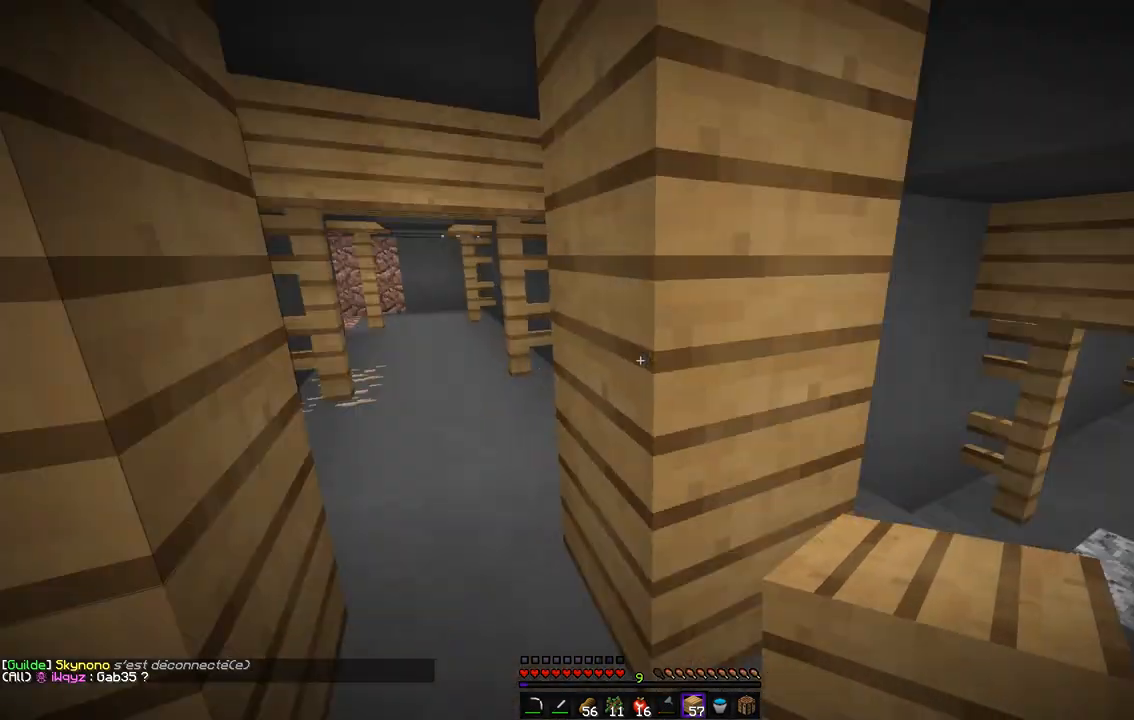
{"keys": ["d", "z"], "mouse": [], "events": [[67, "d", "up"], [117, "z", "up"], [336, "z", "down"], [454, "d", "down"], [454, "q", "up"]]}
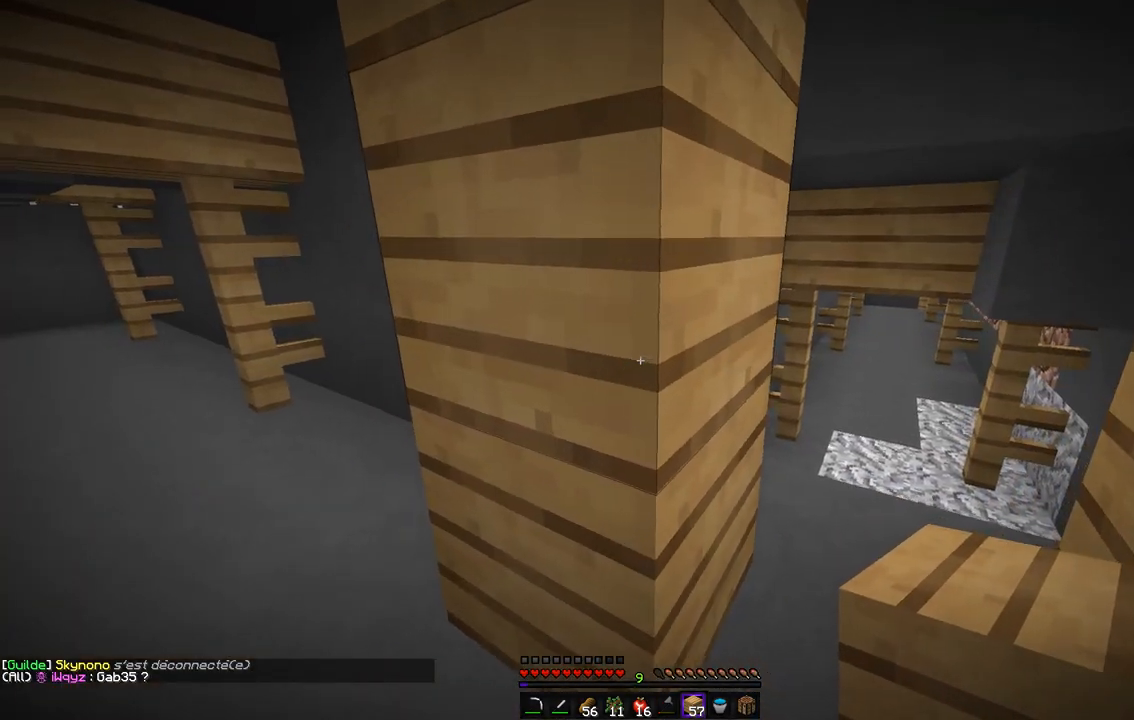
{"keys": ["z"], "mouse": [], "events": [[51, "q", "down"], [51, "z", "up"], [169, "d", "up"], [253, "z", "down"], [455, "q", "up"]]}
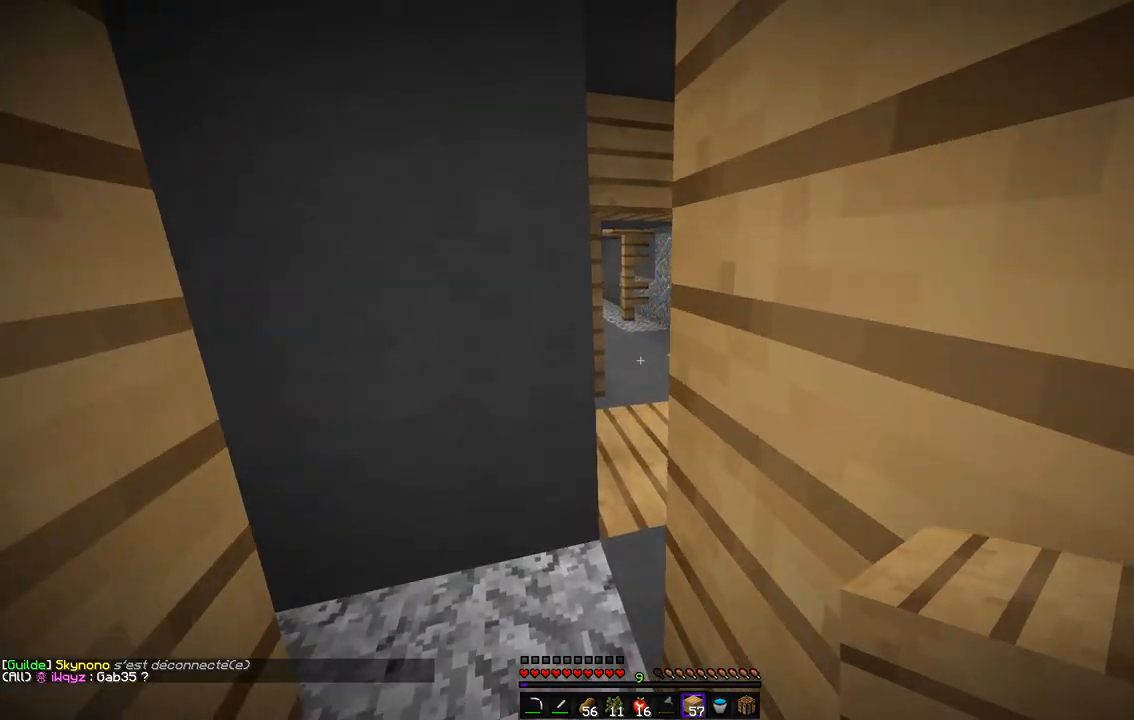
{"keys": ["z"], "mouse": [], "events": []}
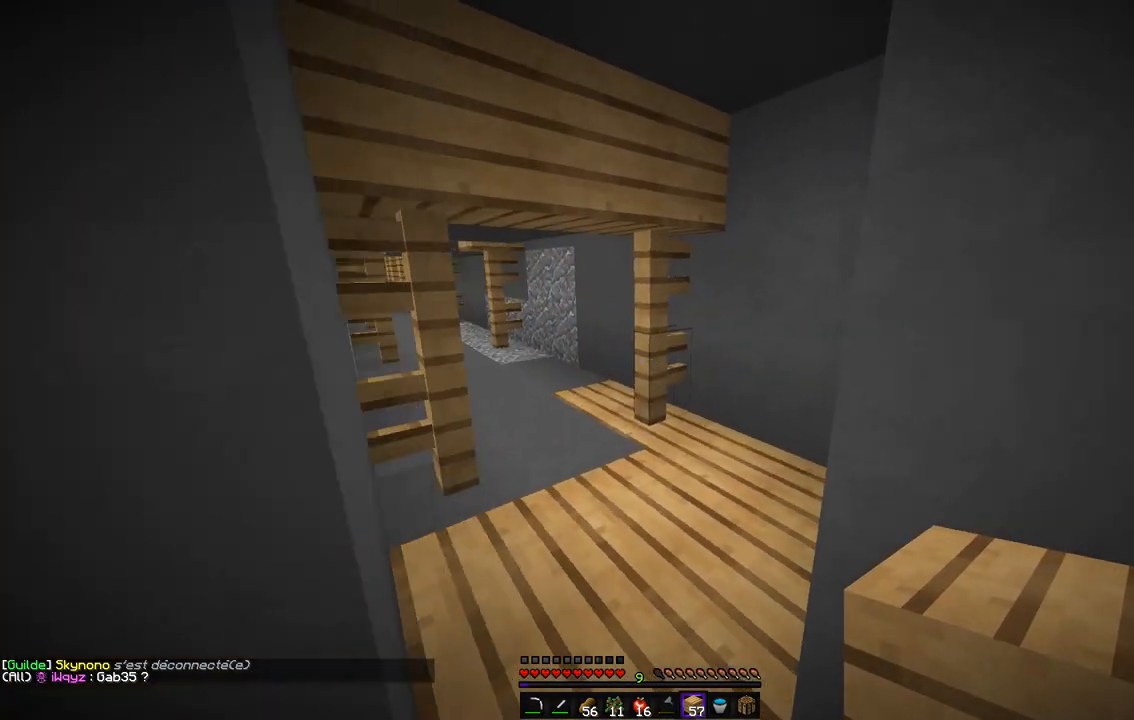
{"keys": ["z"], "mouse": [], "events": []}
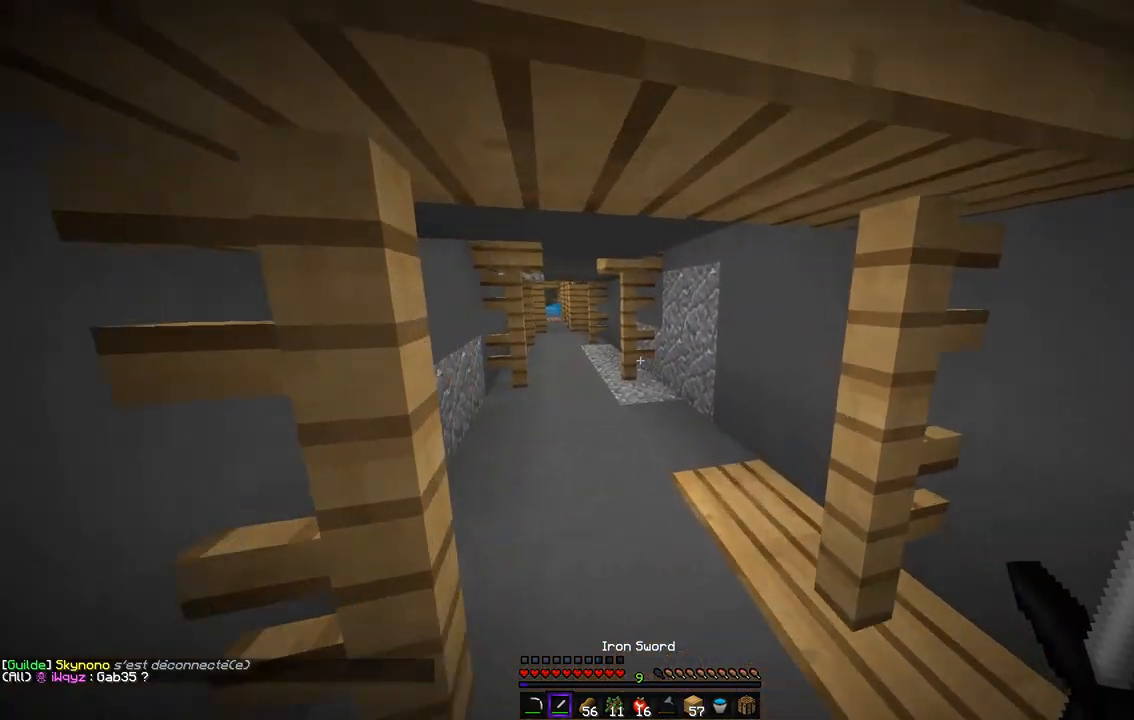
{"keys": ["z"], "mouse": [], "events": []}
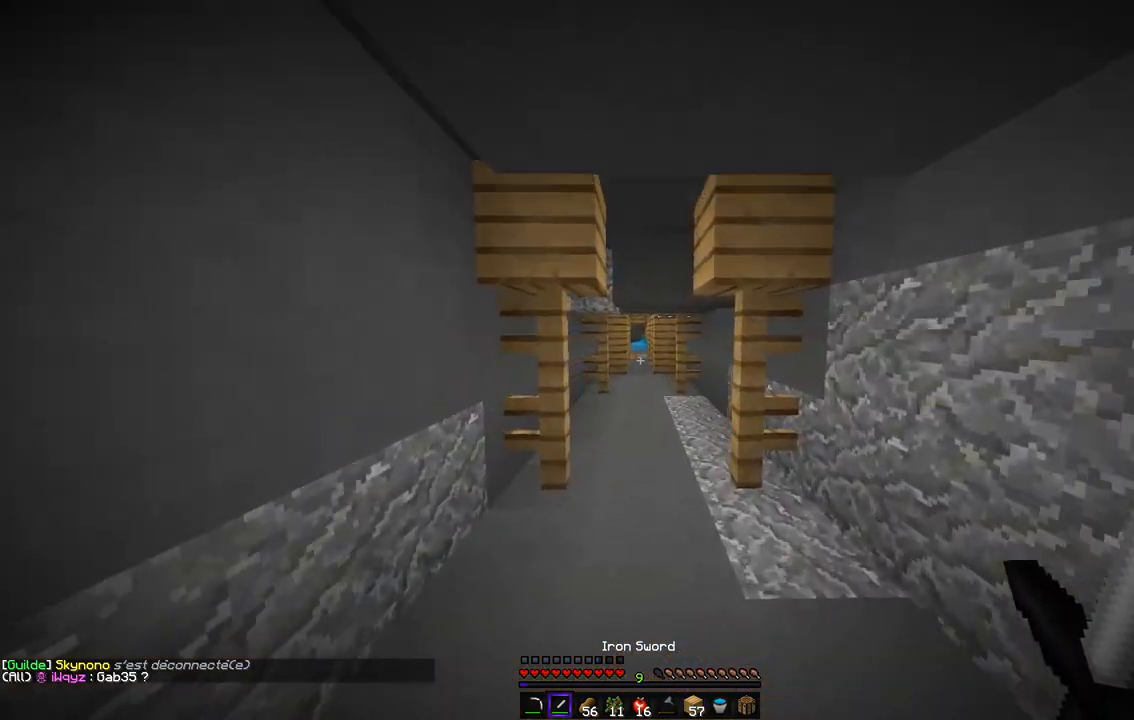
{"keys": ["z"], "mouse": [], "events": []}
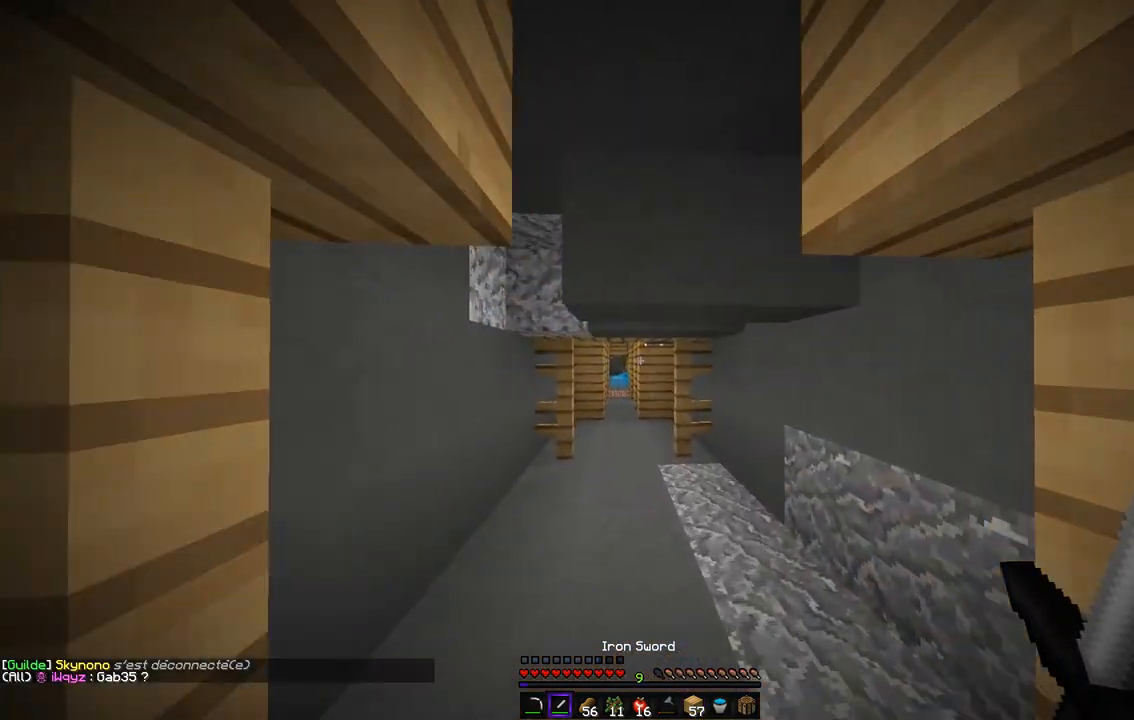
{"keys": ["z"], "mouse": [], "events": []}
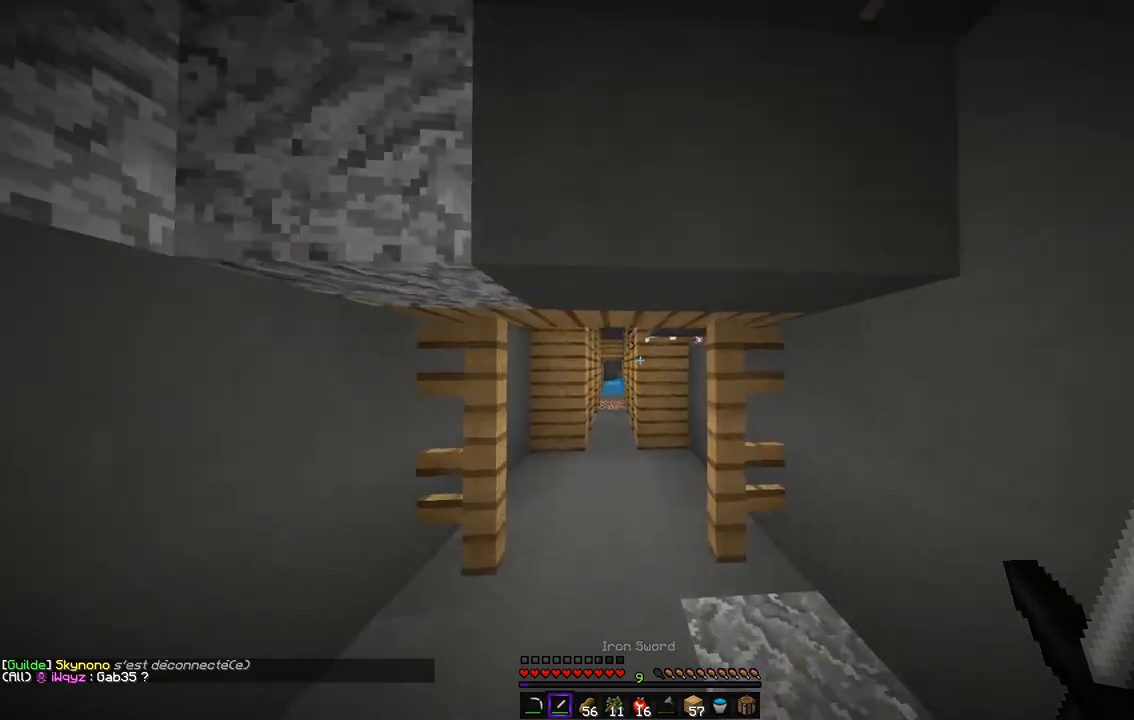
{"keys": ["z"], "mouse": ["left"], "events": [[471, "mouse_left", "down"]]}
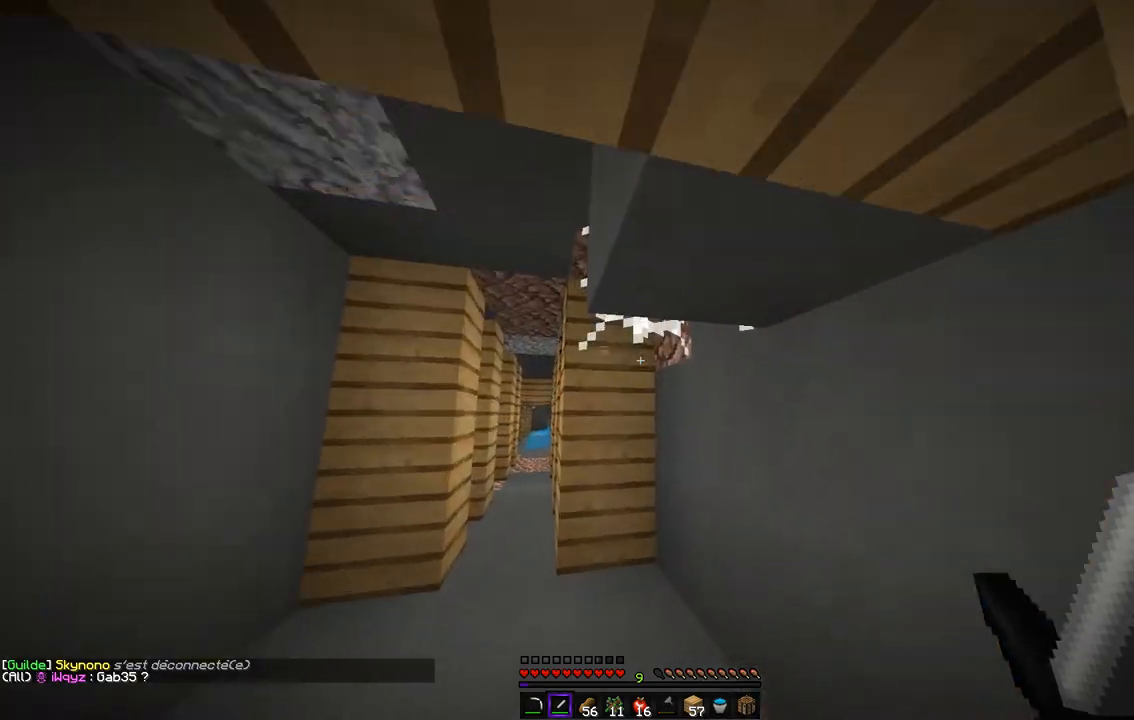
{"keys": ["q"], "mouse": ["left"], "events": [[270, "z", "up"], [286, "q", "down"]]}
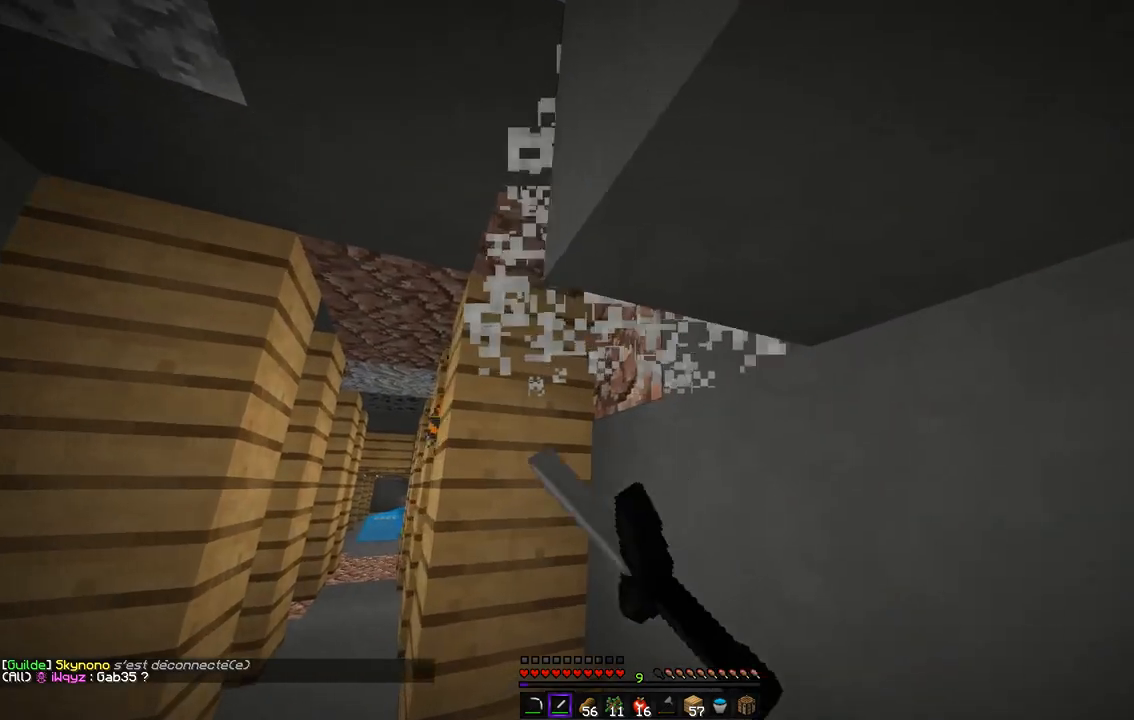
{"keys": ["z"], "mouse": [], "events": [[202, "z", "down"], [438, "mouse_left", "up"], [454, "q", "up"]]}
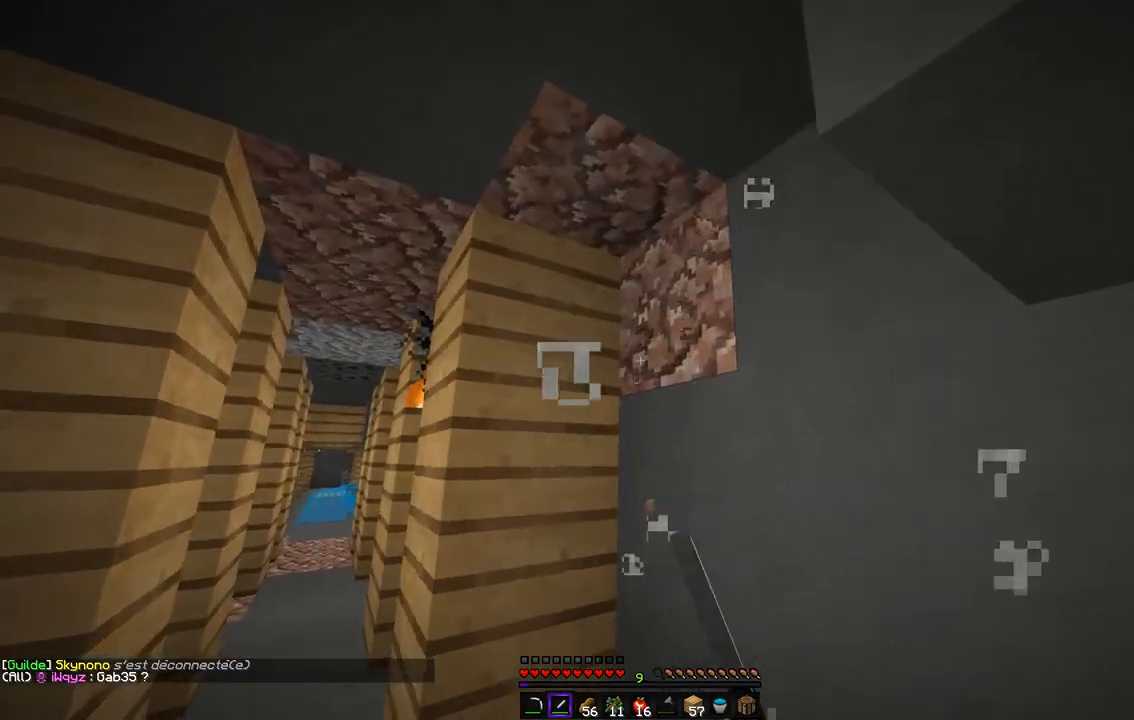
{"keys": ["q", "z"], "mouse": [], "events": [[135, "q", "down"]]}
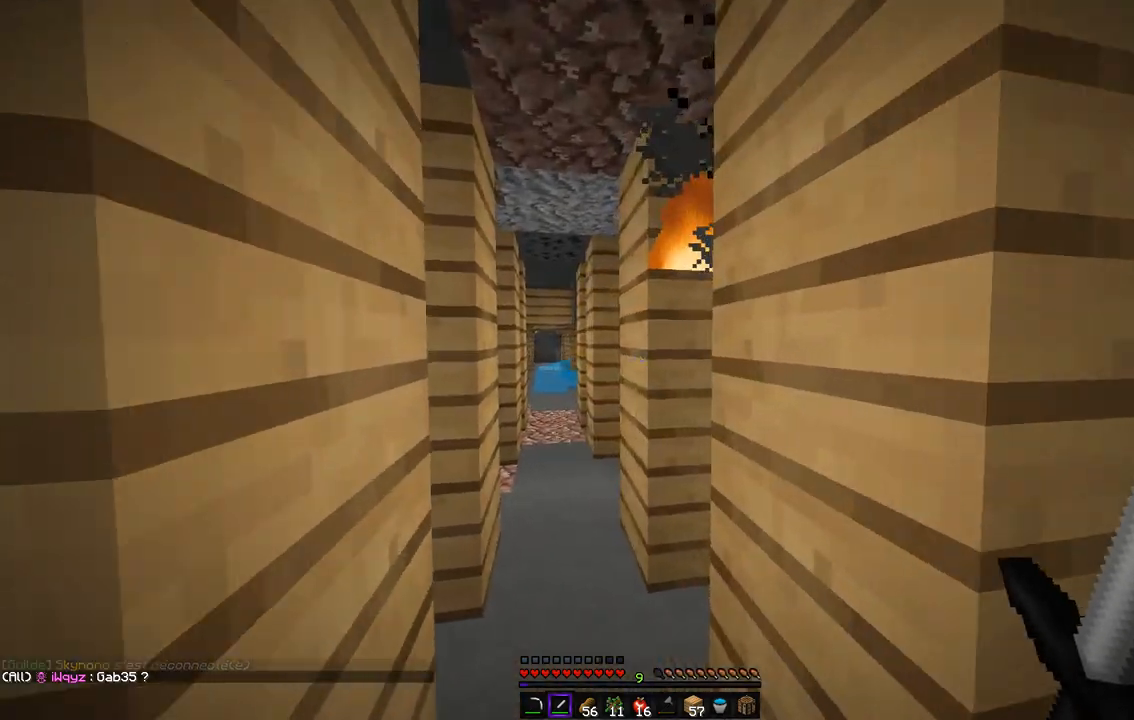
{"keys": ["q"], "mouse": [], "events": [[67, "q", "up"], [252, "q", "down"], [286, "z", "up"], [403, "mouse_left", "down"], [504, "mouse_left", "up"]]}
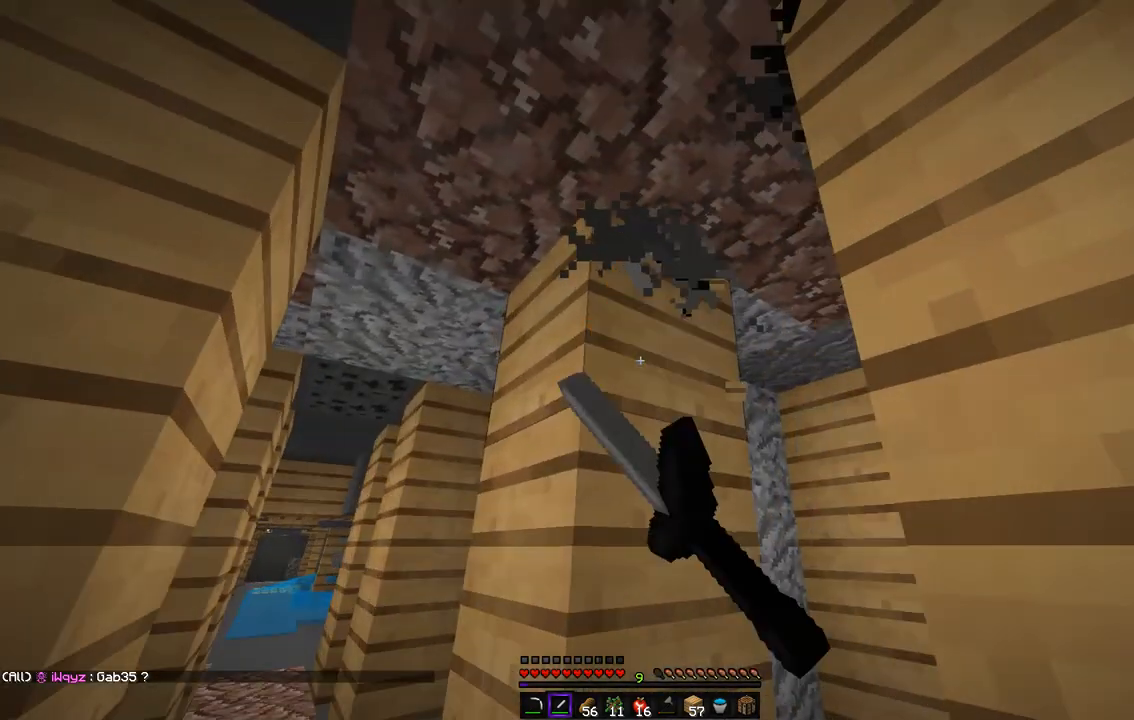
{"keys": ["d", "z"], "mouse": [], "events": [[34, "mouse_left", "down"], [34, "q", "up"], [135, "d", "down"], [202, "mouse_left", "up"], [387, "z", "down"]]}
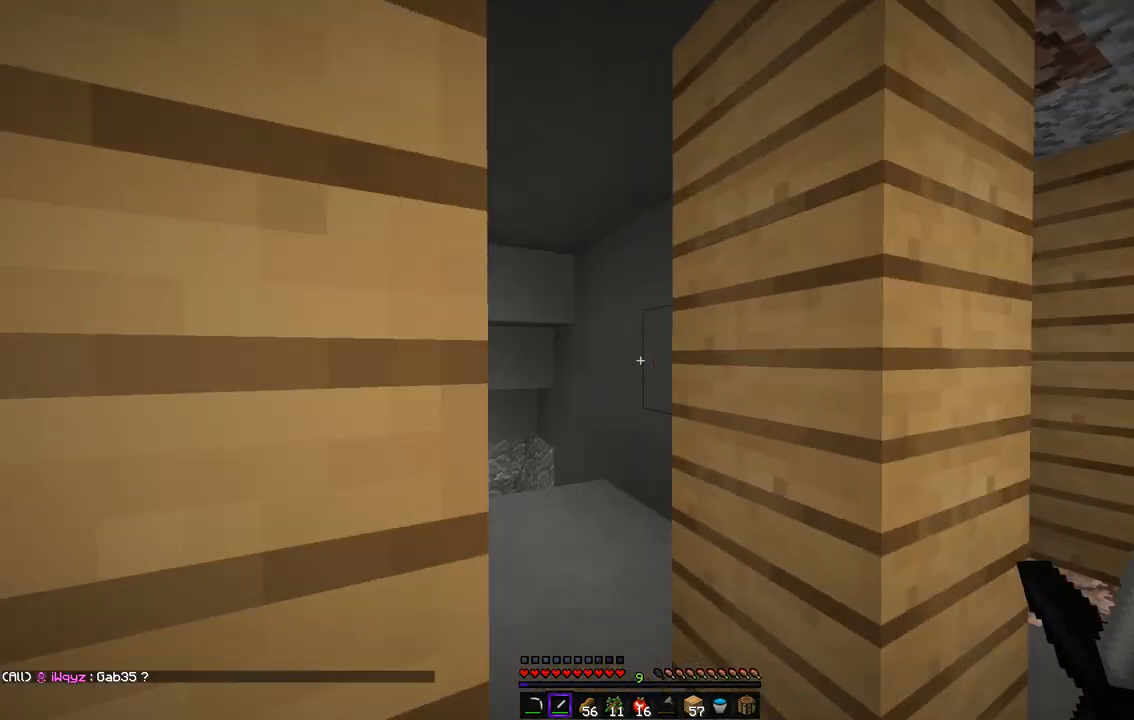
{"keys": [], "mouse": [], "events": [[118, "d", "up"], [454, "z", "up"]]}
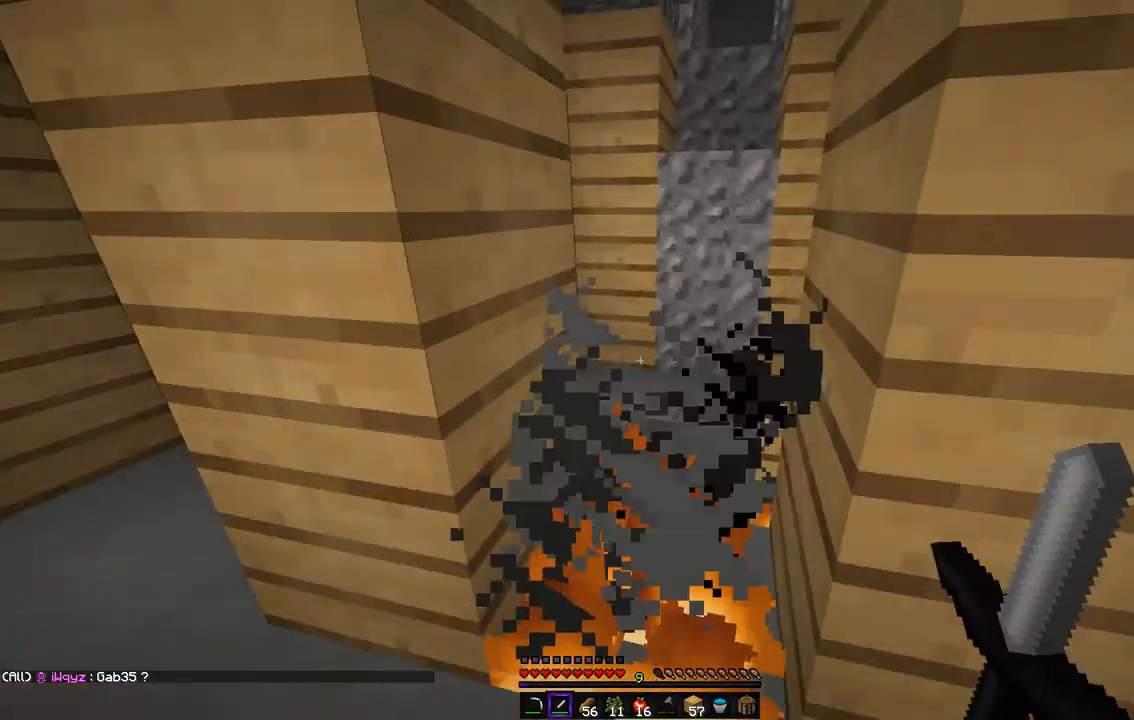
{"keys": ["s"], "mouse": ["left"], "events": [[101, "q", "down"], [353, "q", "up"], [404, "s", "down"], [471, "mouse_left", "down"]]}
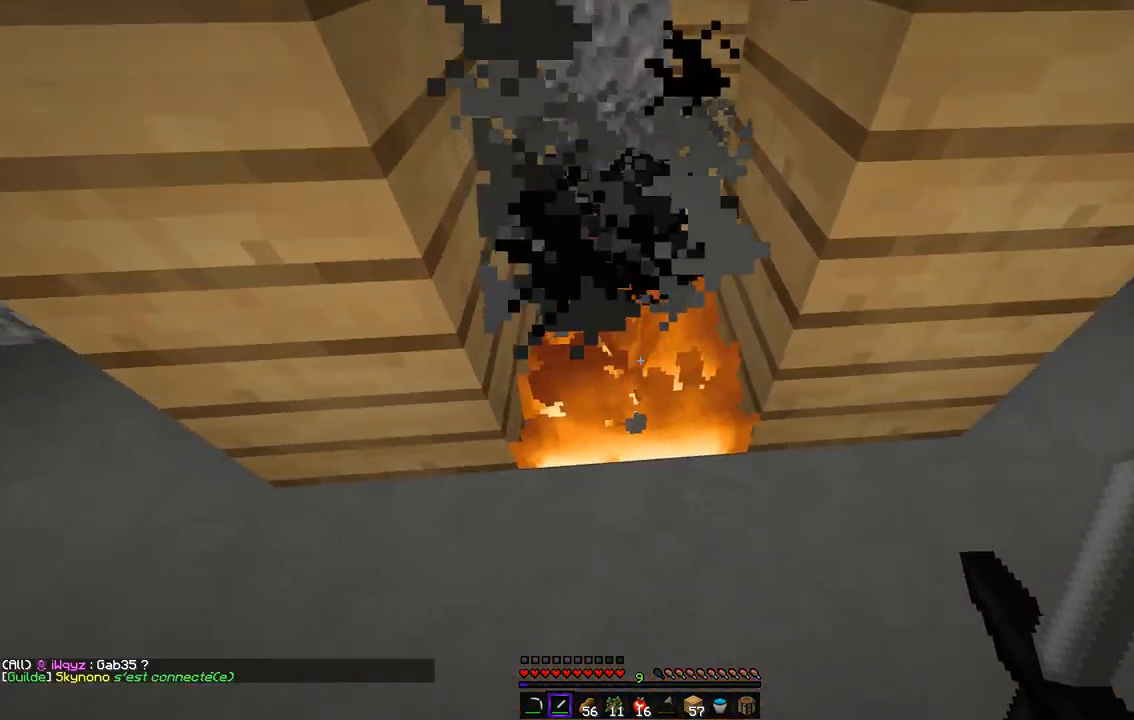
{"keys": ["z"], "mouse": [], "events": [[68, "mouse_left", "up"], [101, "mouse_left", "down"], [236, "mouse_left", "up"], [387, "s", "up"], [488, "z", "down"]]}